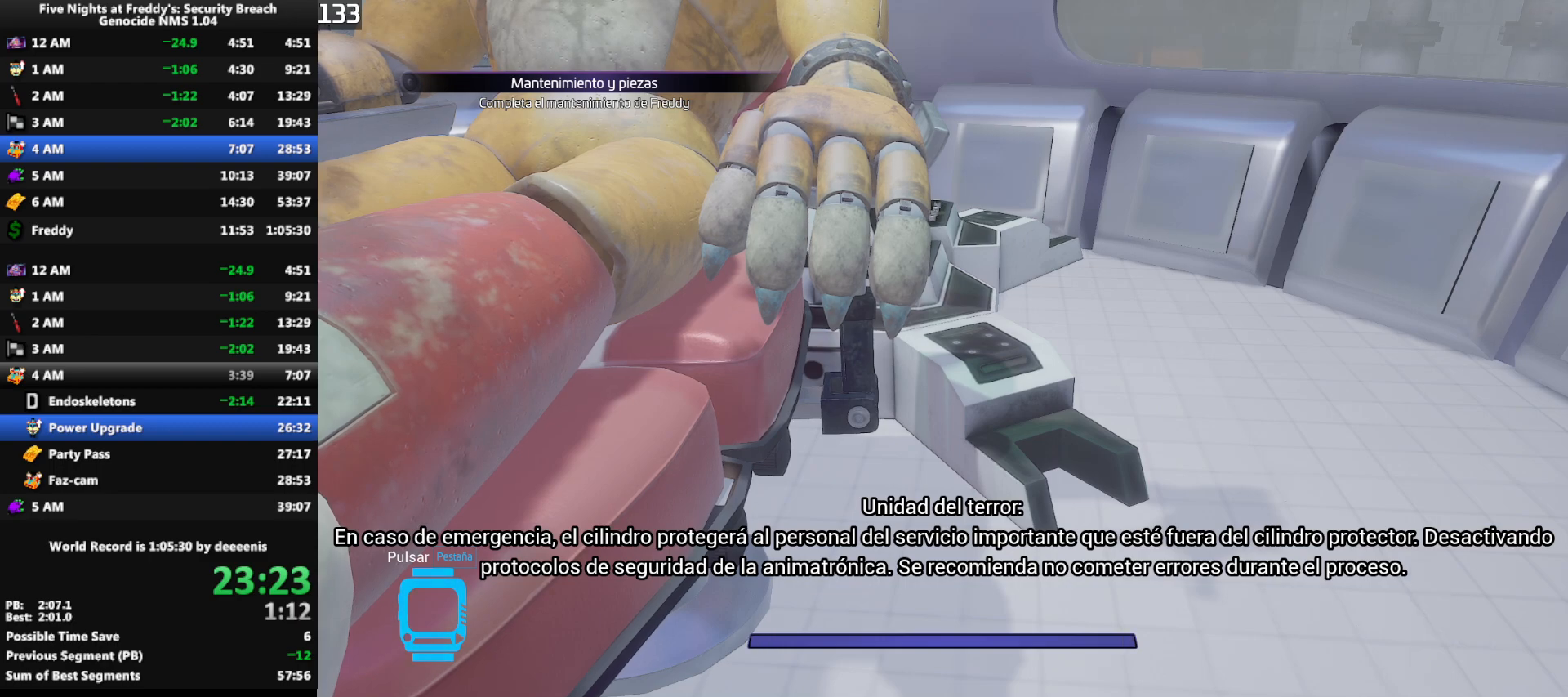
Gameplay with keyboard and mouse; each line is a JSON object with the keys and mouse buttons held at the frame after it. "events" lists presses ("down") and releases ("up") of "1", "2", "3", "4", "5", "a", "alt", "b", "c", "ctrl", "d", "e", "f", "g", "q", "r", "s", "shift", "space", "t", "tab", "tilde", "v", "w", "x", "z", "mouse_left", "mouse_wheel", "mouse_right", "mouse_mb4" and "mouse_mb5" between this image and that frame as [ms after this image, input, new state], when the widget could be followed in between. "mouse_left", "mouse_wheel", "mouse_right", "mouse_mb4", "mouse_mb5" = the "left", "wheel", "right", "mb4", "mb5" buttons of the "mouse" list. No other keys are recorded. "wheel" means that the mouse wheel is clicked or scrolled. Mouse movement is not recorded.
{"keys": [], "mouse": [], "events": []}
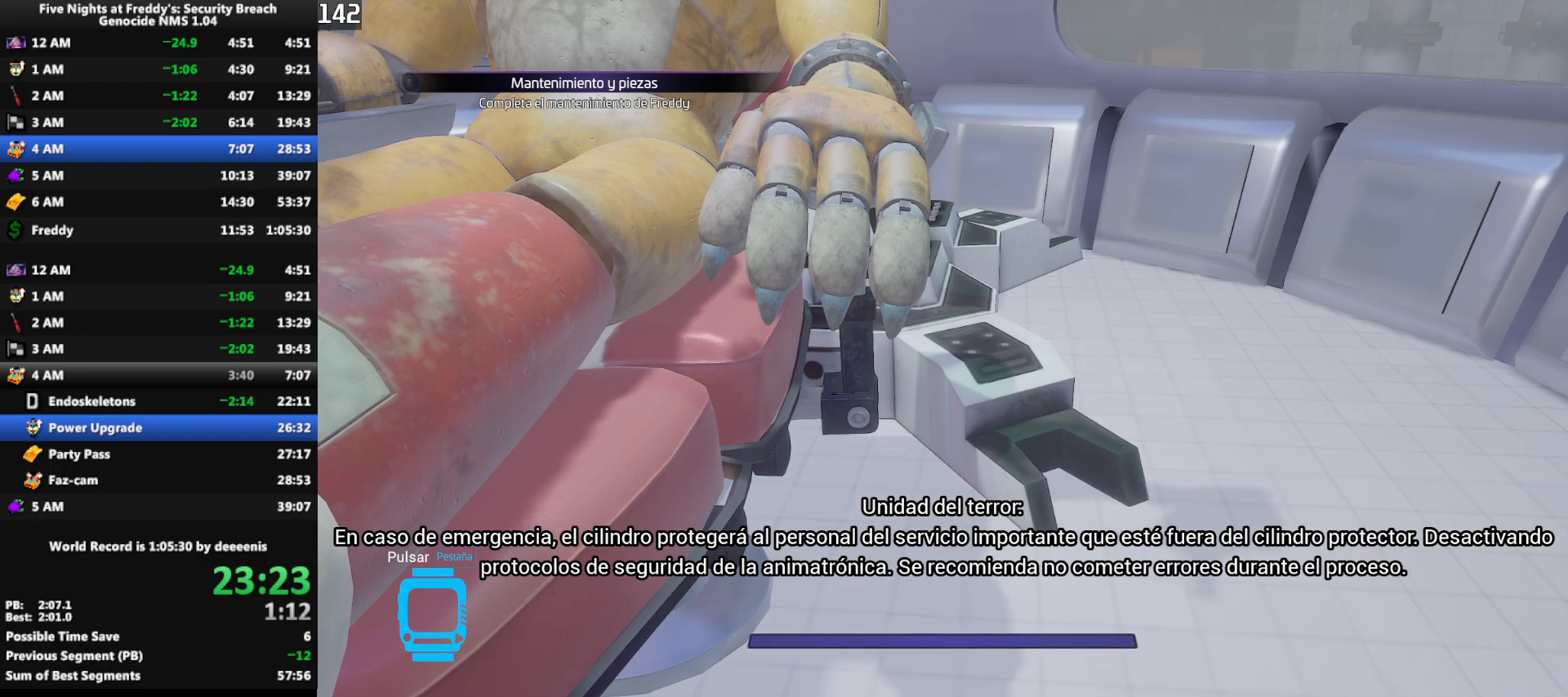
{"keys": [], "mouse": [], "events": []}
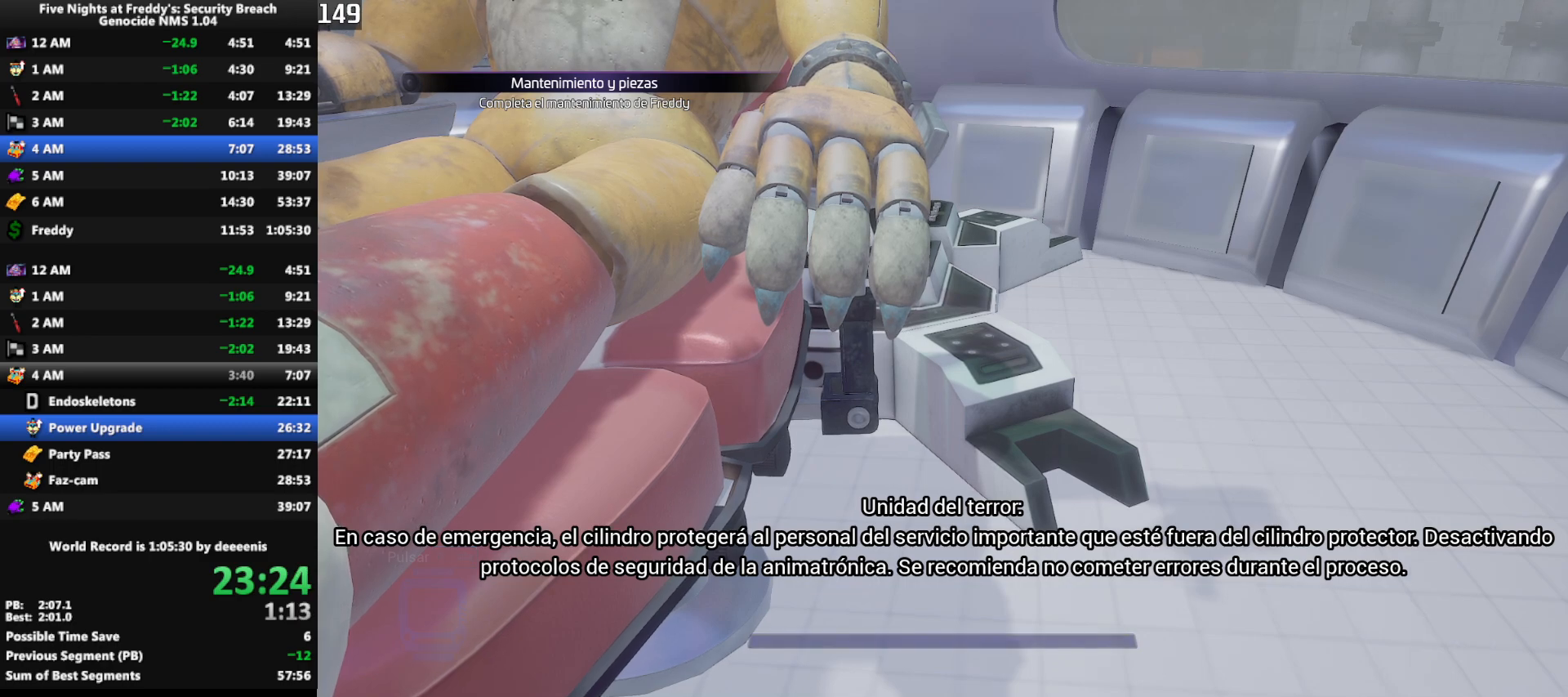
{"keys": [], "mouse": [], "events": []}
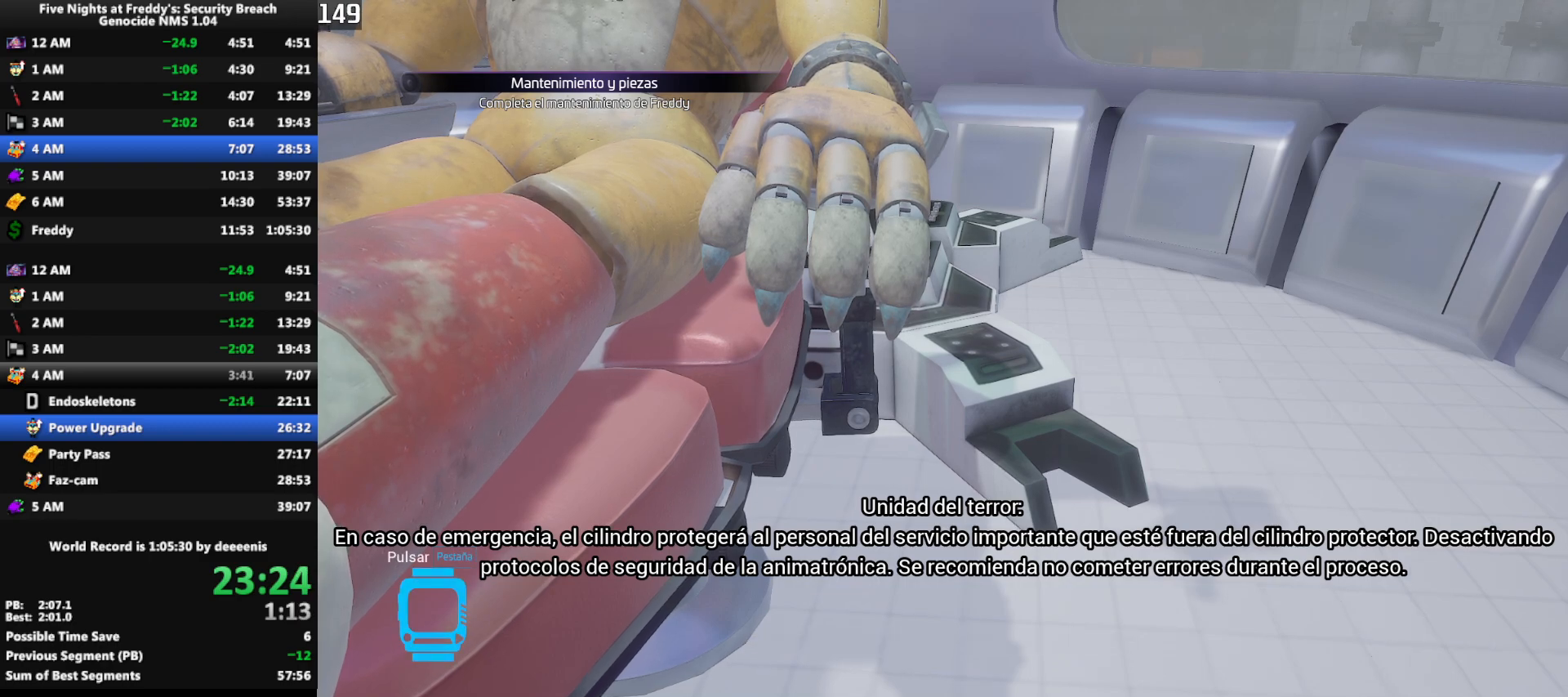
{"keys": [], "mouse": [], "events": []}
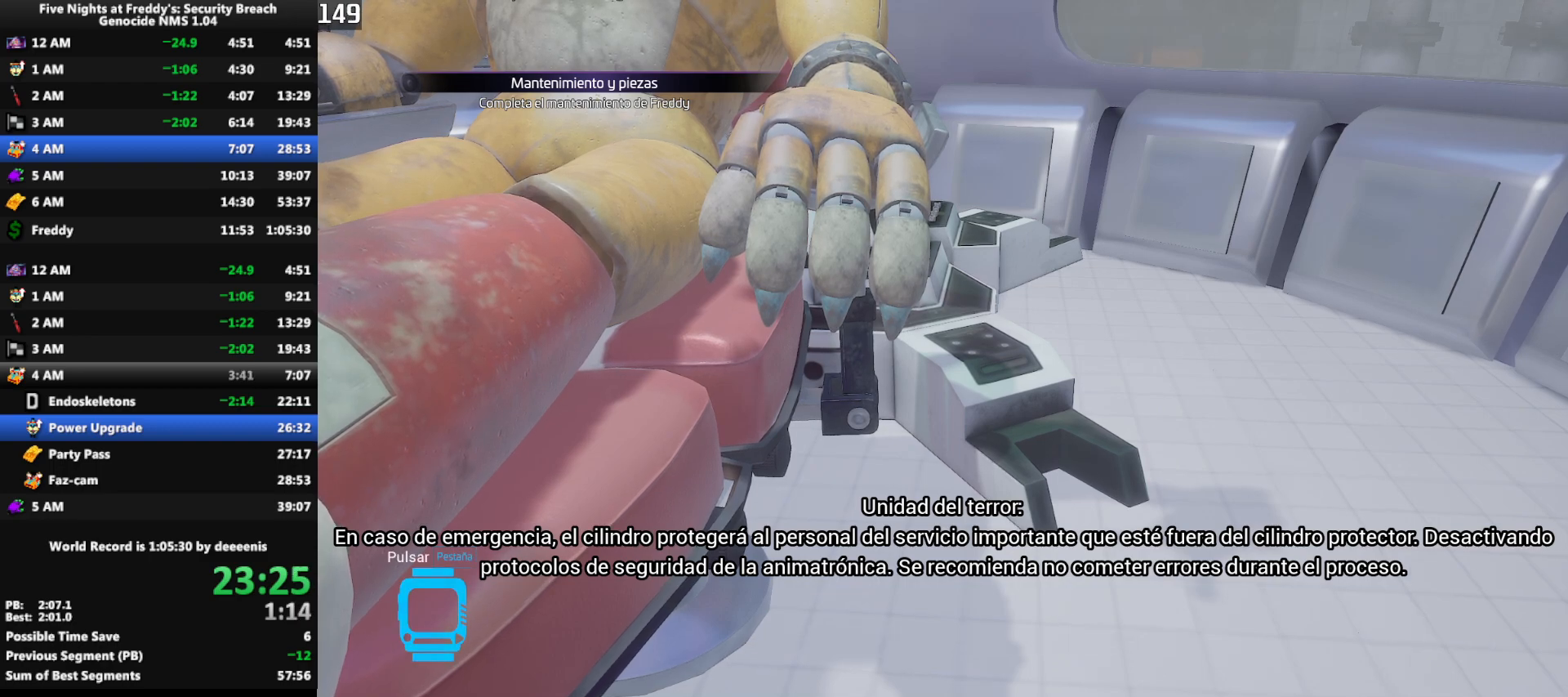
{"keys": [], "mouse": [], "events": []}
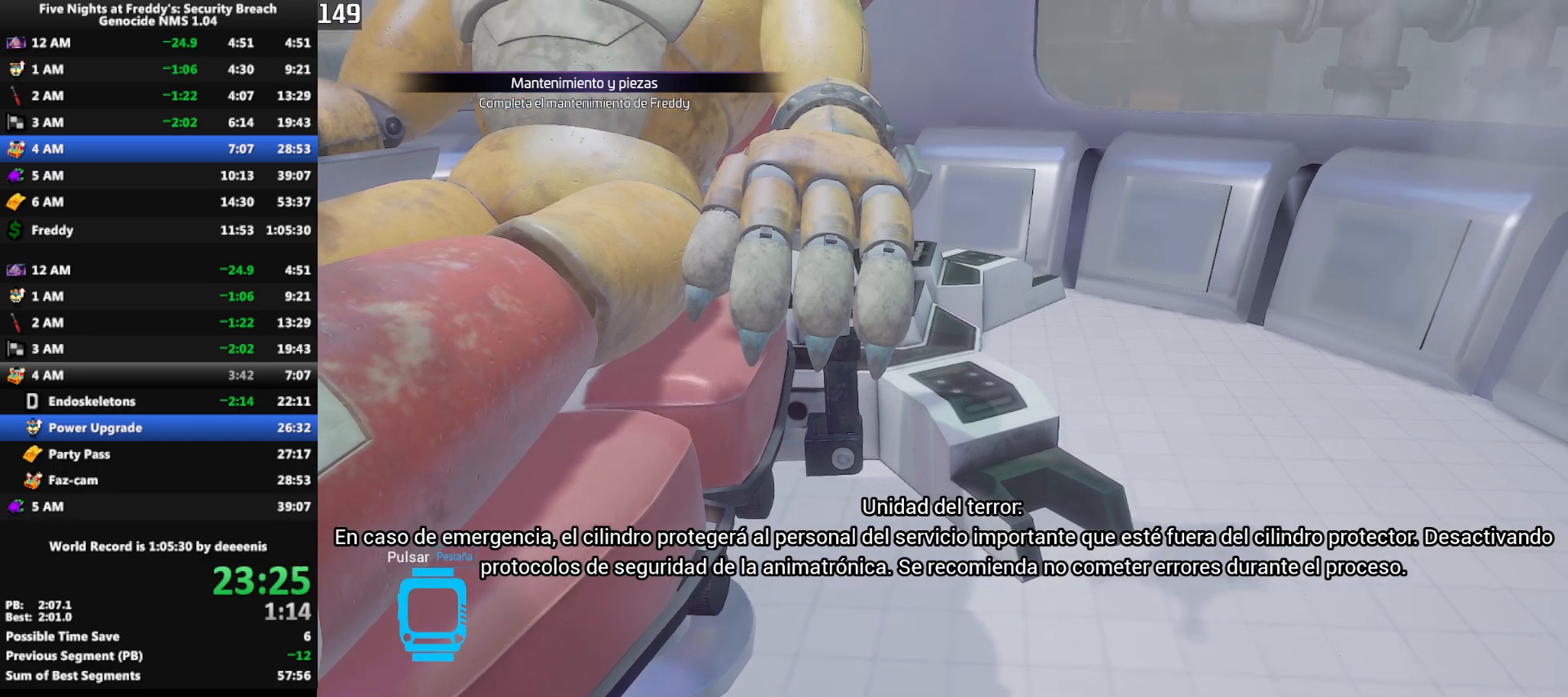
{"keys": [], "mouse": [], "events": []}
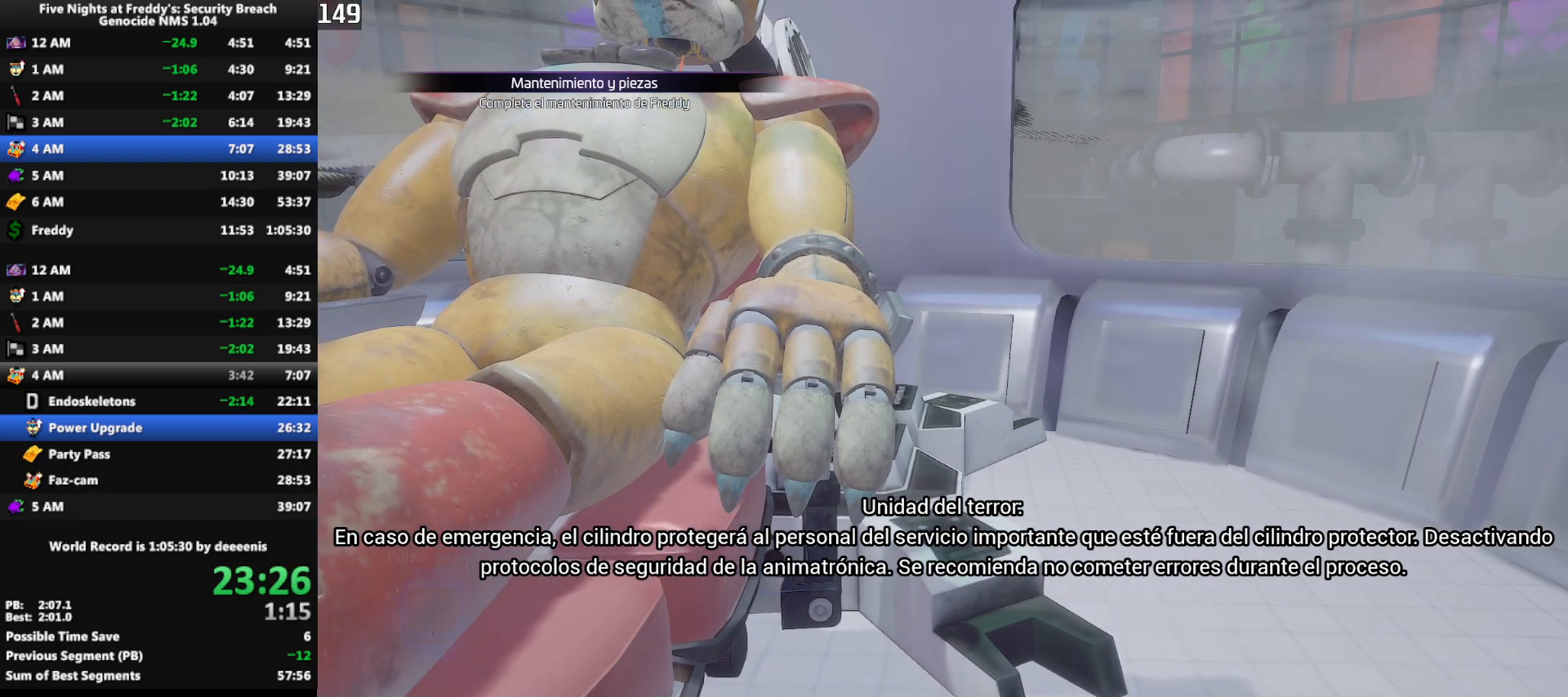
{"keys": [], "mouse": [], "events": []}
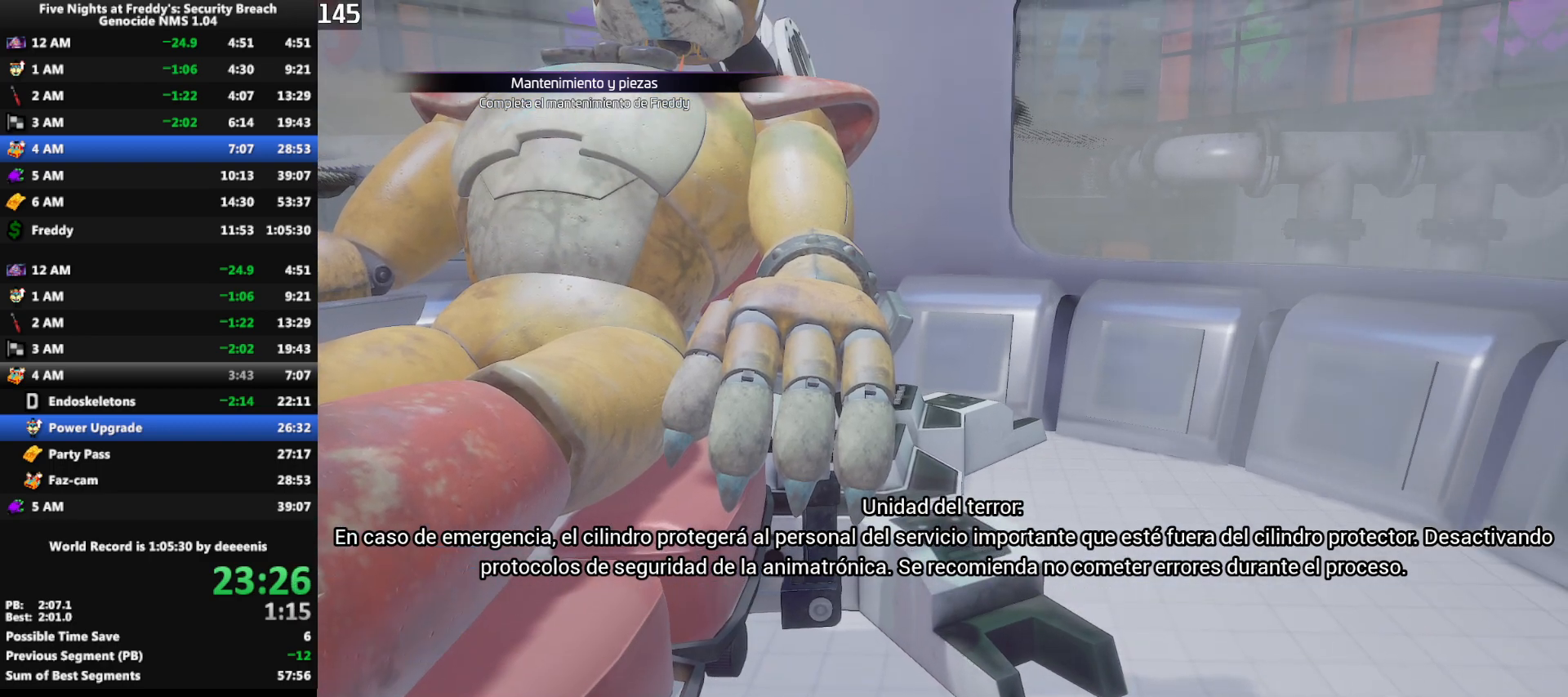
{"keys": [], "mouse": [], "events": []}
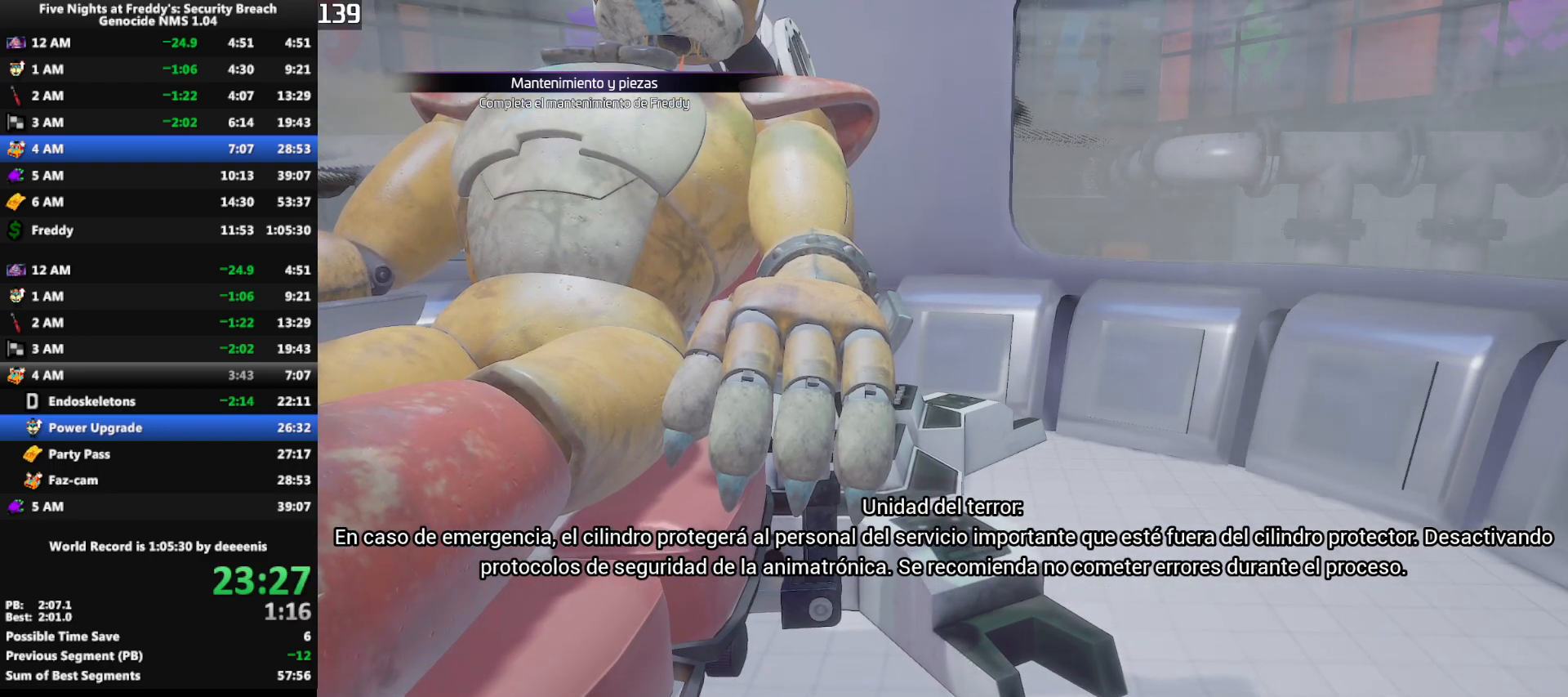
{"keys": [], "mouse": [], "events": []}
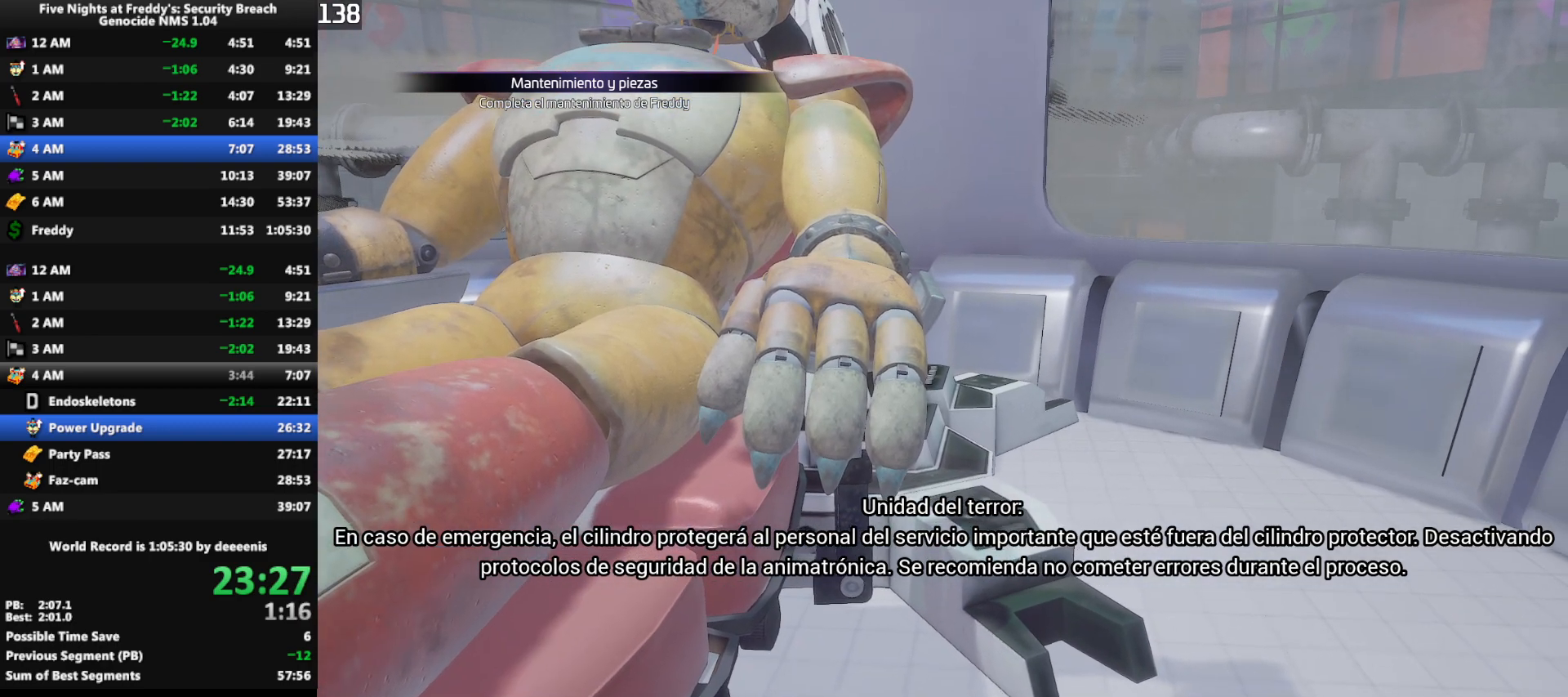
{"keys": ["w"], "mouse": [], "events": [[383, "w", "down"]]}
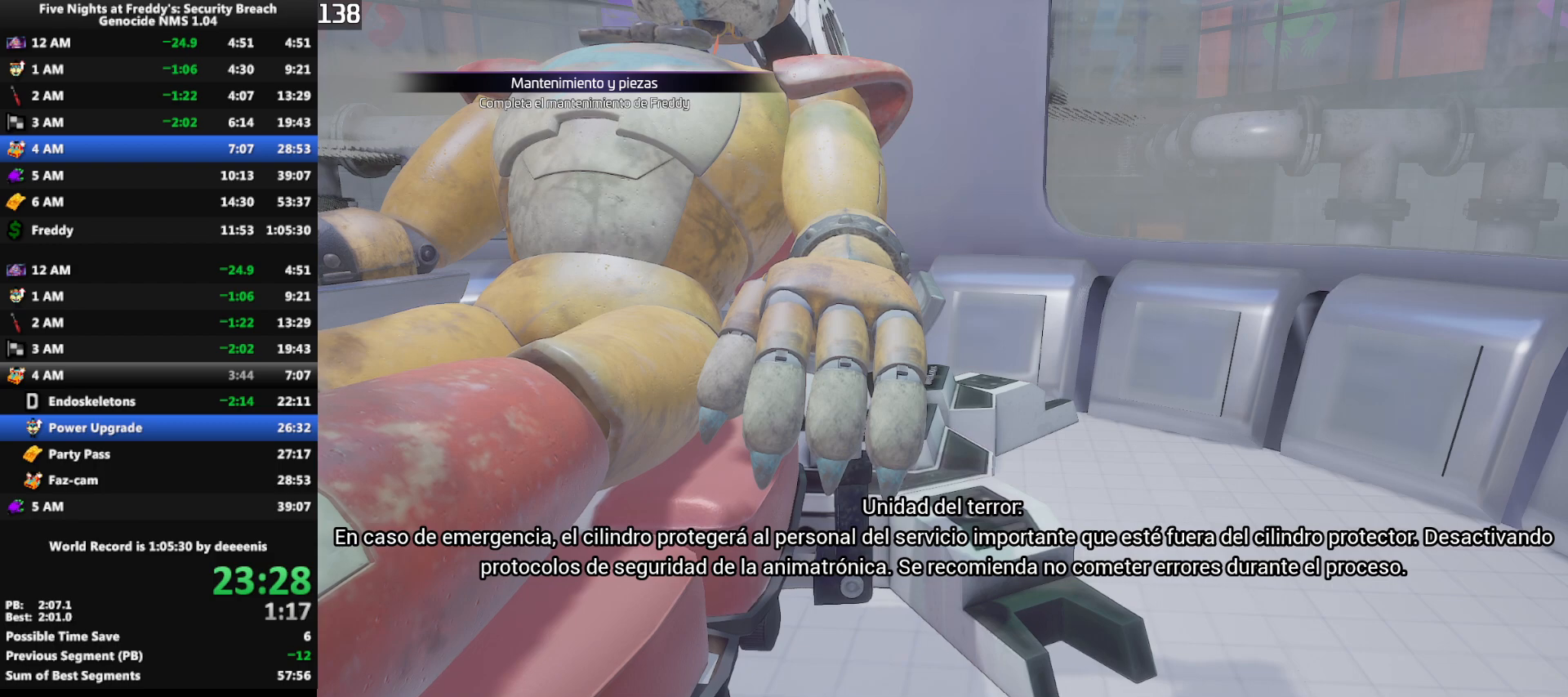
{"keys": ["e", "w"], "mouse": [], "events": [[300, "e", "down"], [433, "e", "up"], [483, "e", "down"]]}
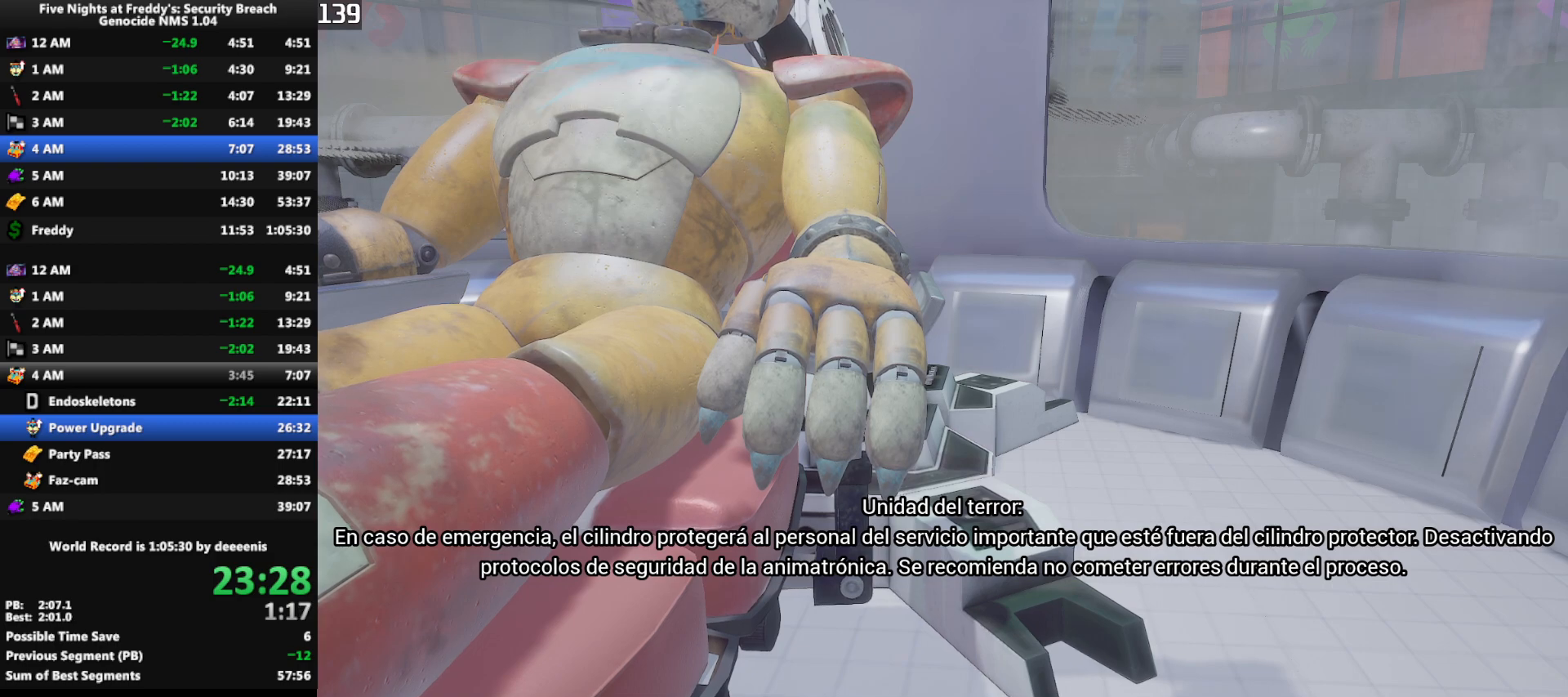
{"keys": ["e", "w"], "mouse": [], "events": [[33, "e", "up"], [83, "e", "down"], [217, "e", "up"], [267, "e", "down"], [367, "e", "up"], [417, "e", "down"], [450, "e", "up"], [500, "e", "down"]]}
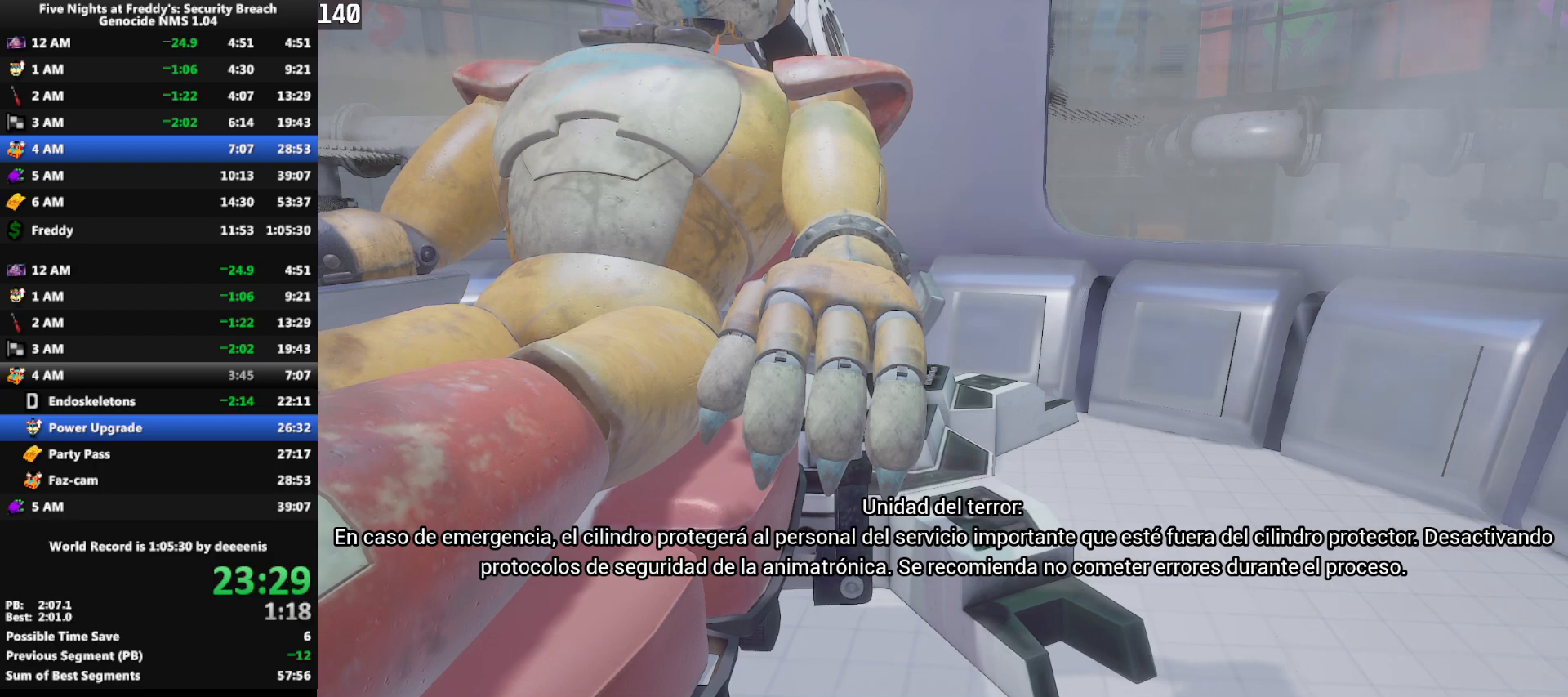
{"keys": ["w"], "mouse": [], "events": [[50, "e", "up"], [100, "e", "down"], [150, "e", "up"], [183, "e", "down"], [233, "e", "up"], [333, "e", "down"], [383, "e", "up"], [433, "e", "down"], [467, "e", "up"]]}
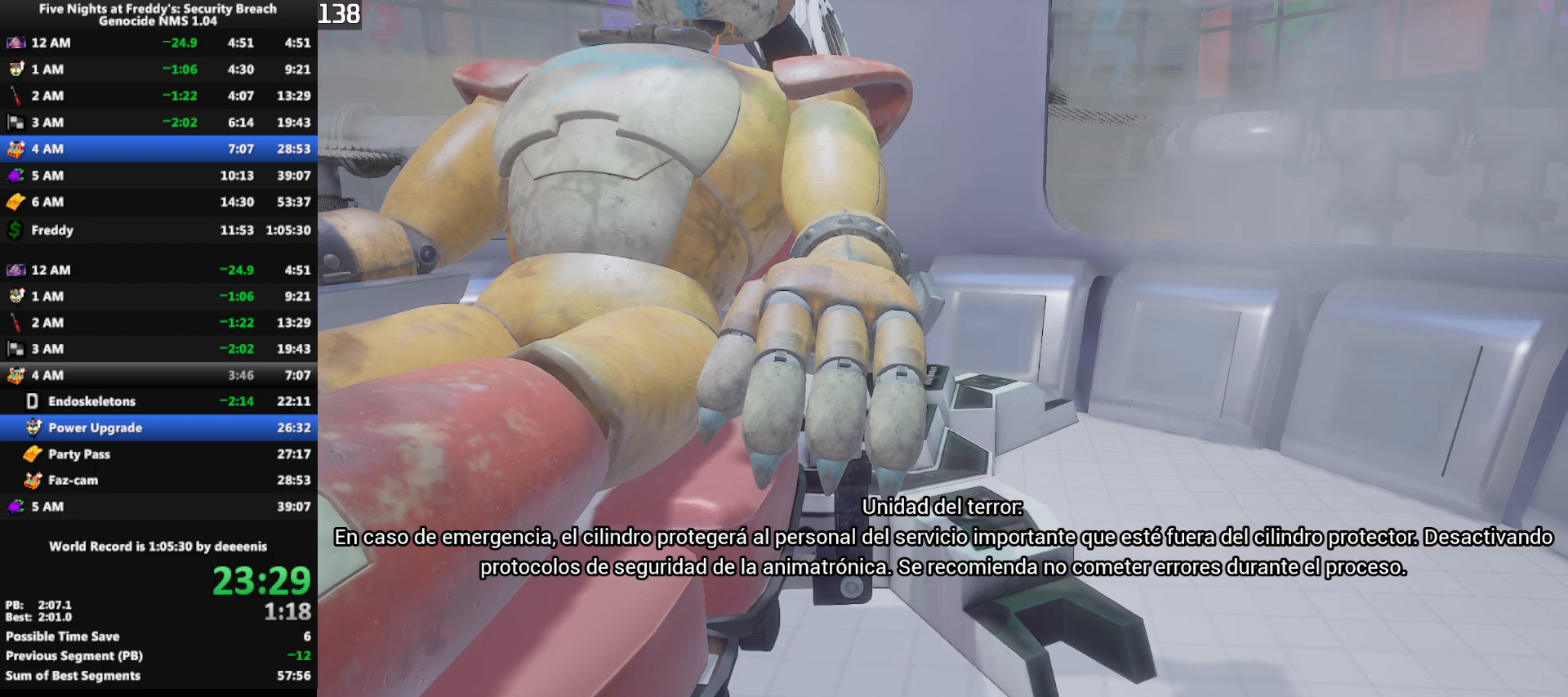
{"keys": ["w"], "mouse": [], "events": [[17, "e", "down"], [67, "e", "up"], [117, "e", "down"], [167, "e", "up"], [200, "e", "down"], [300, "e", "up"], [350, "e", "down"], [400, "e", "up"], [433, "e", "down"], [483, "e", "up"]]}
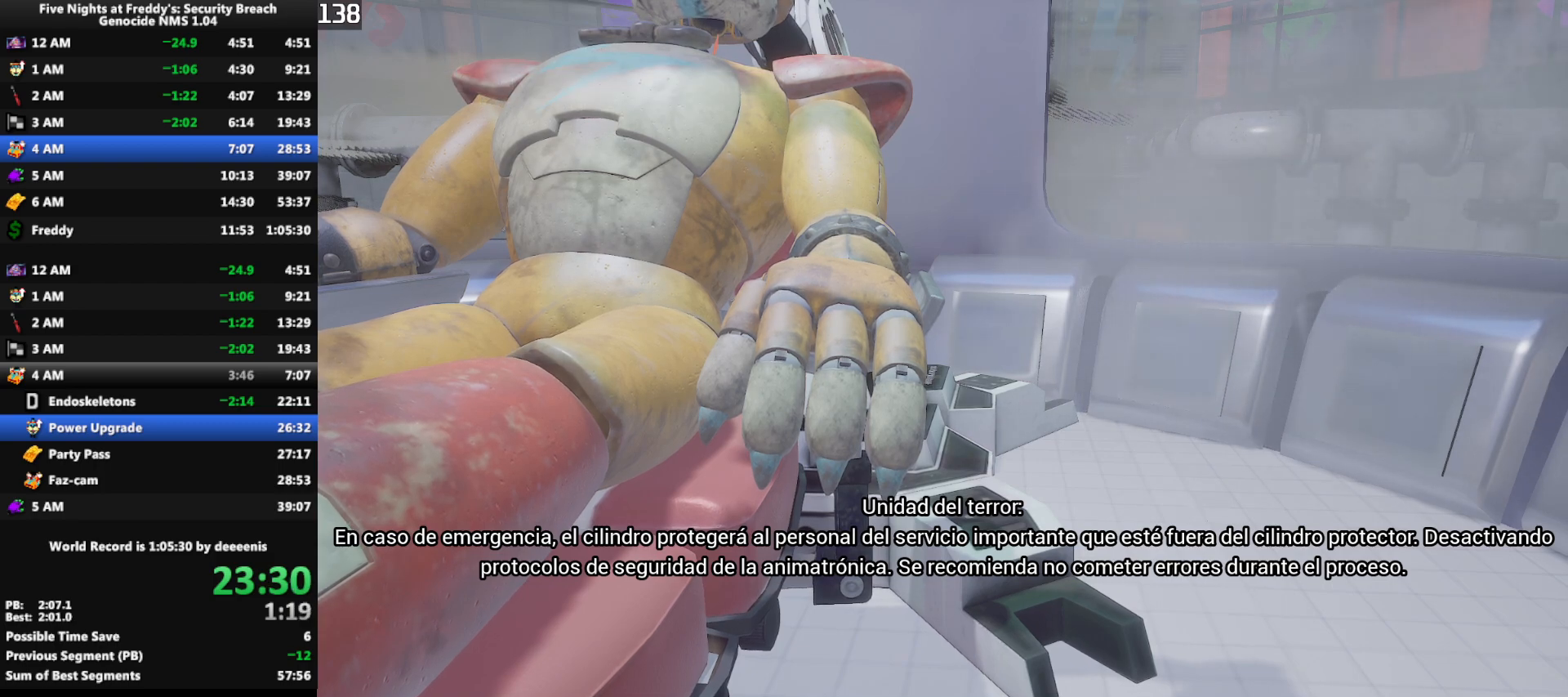
{"keys": ["e", "w"], "mouse": [], "events": [[83, "e", "down"], [217, "e", "up"], [267, "e", "down"], [317, "e", "up"], [367, "e", "down"], [450, "e", "up"], [500, "e", "down"]]}
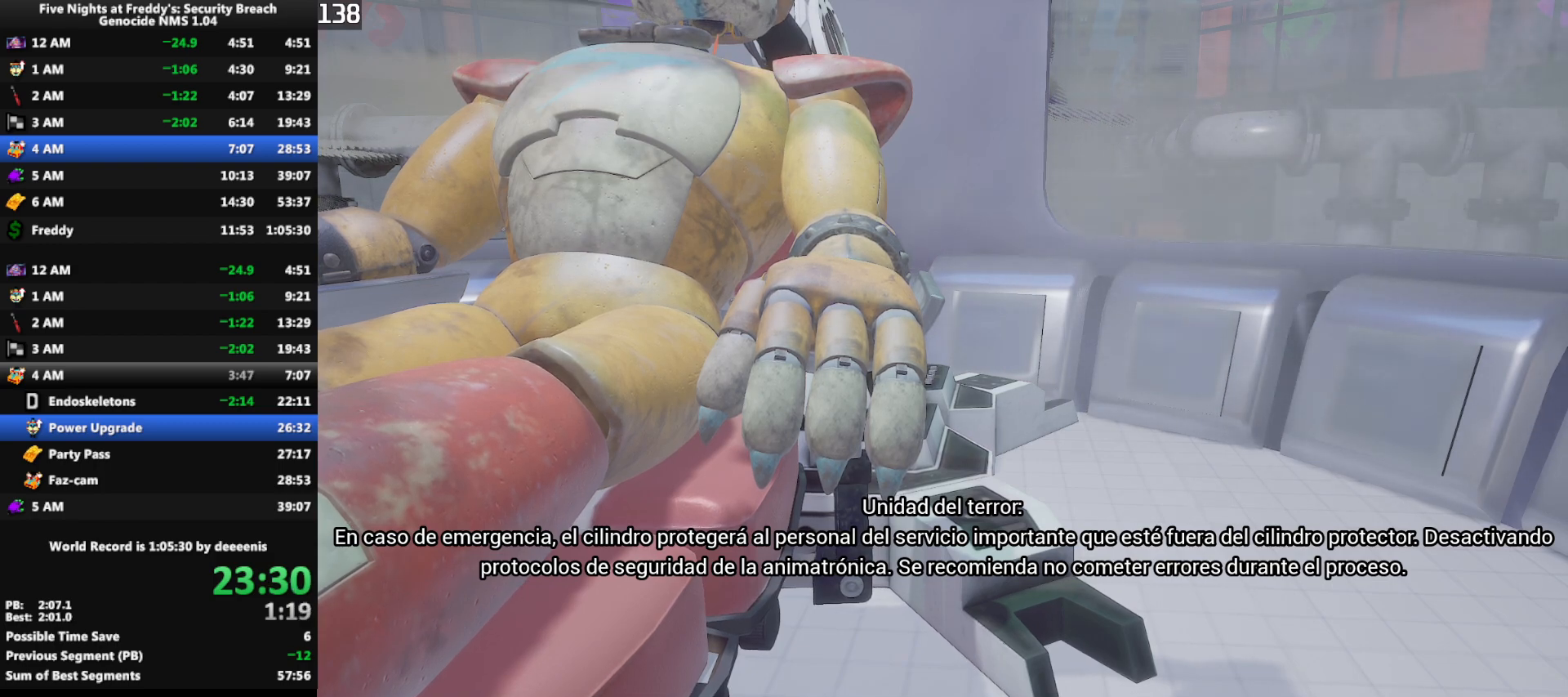
{"keys": ["w"], "mouse": [], "events": [[50, "e", "up"], [100, "e", "down"], [150, "e", "up"], [183, "e", "down"], [233, "e", "up"], [333, "e", "down"], [383, "e", "up"]]}
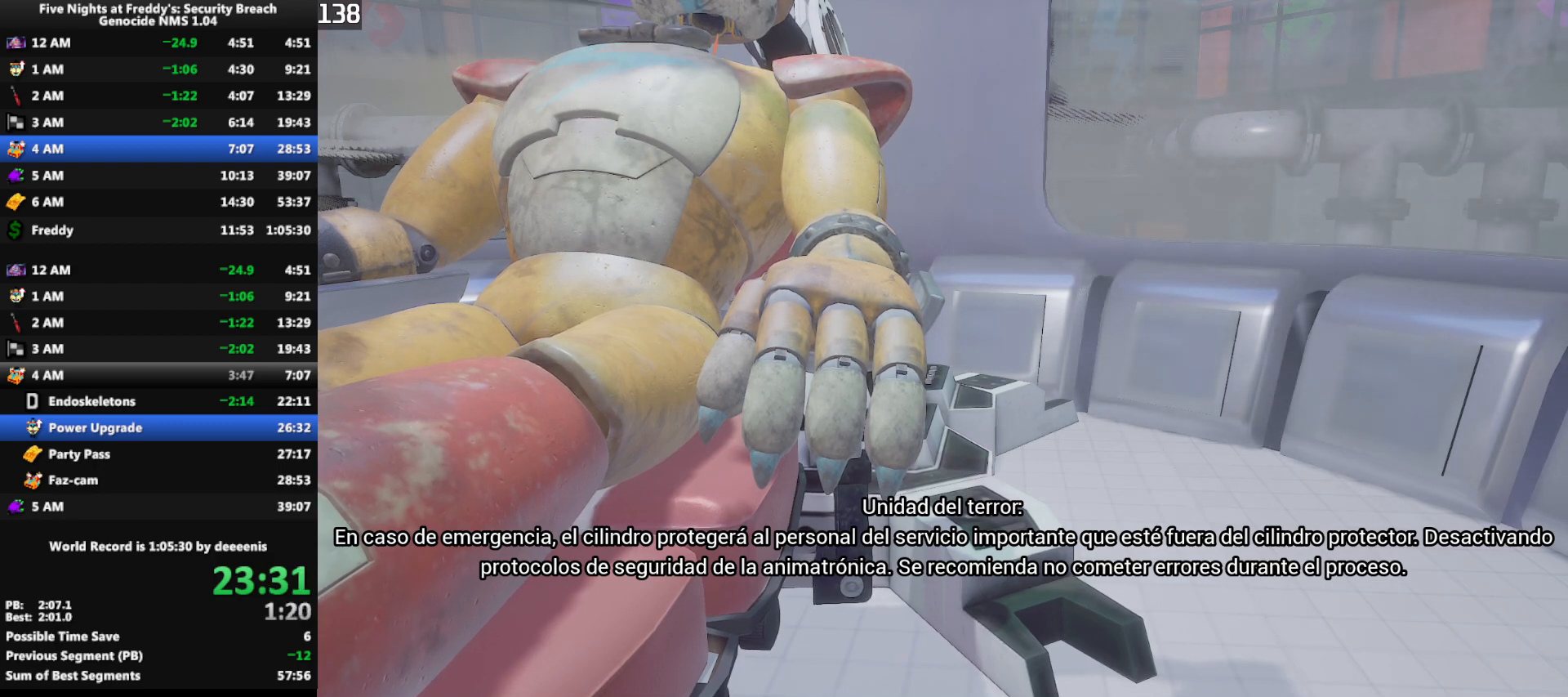
{"keys": ["e", "w"], "mouse": [], "events": [[17, "e", "down"], [117, "e", "up"], [167, "e", "down"], [200, "e", "up"], [250, "e", "down"], [300, "e", "up"], [350, "e", "down"], [433, "e", "up"], [483, "e", "down"]]}
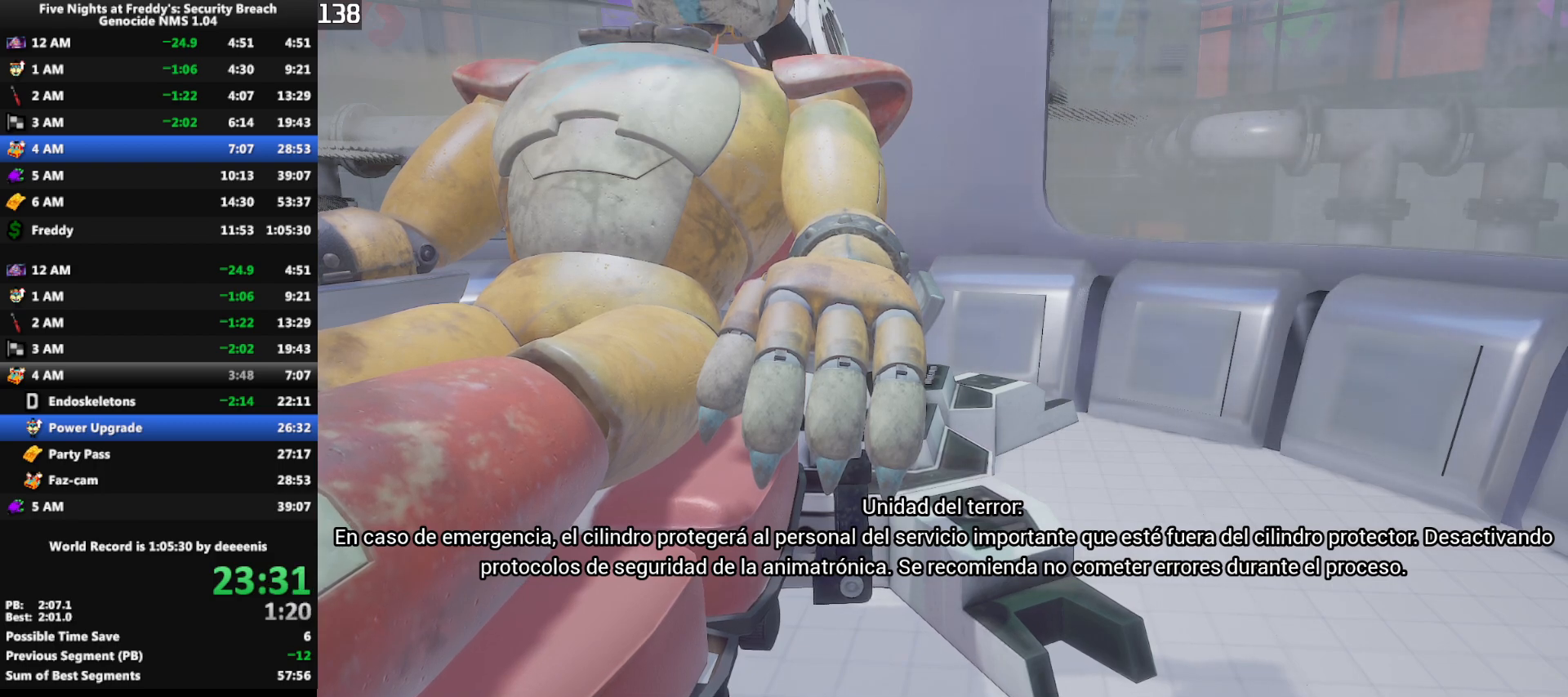
{"keys": ["e", "w"], "mouse": [], "events": [[33, "e", "up"], [83, "e", "down"], [133, "e", "up"], [183, "e", "down"], [267, "e", "up"], [317, "e", "down"], [367, "e", "up"], [400, "e", "down"], [450, "e", "up"], [500, "e", "down"]]}
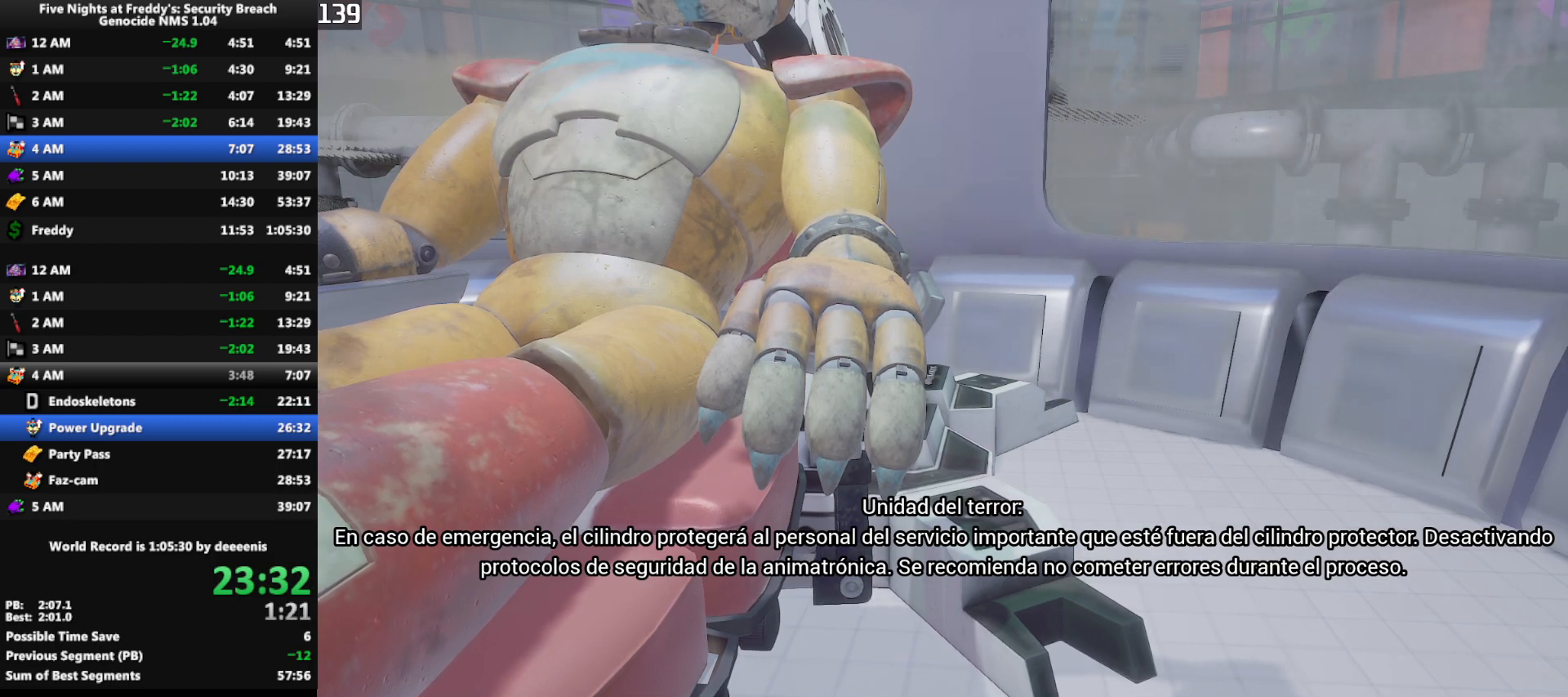
{"keys": ["w"], "mouse": [], "events": [[50, "e", "up"], [100, "e", "down"], [200, "e", "up"], [233, "e", "down"], [283, "e", "up"], [333, "e", "down"], [383, "e", "up"], [417, "e", "down"], [467, "e", "up"]]}
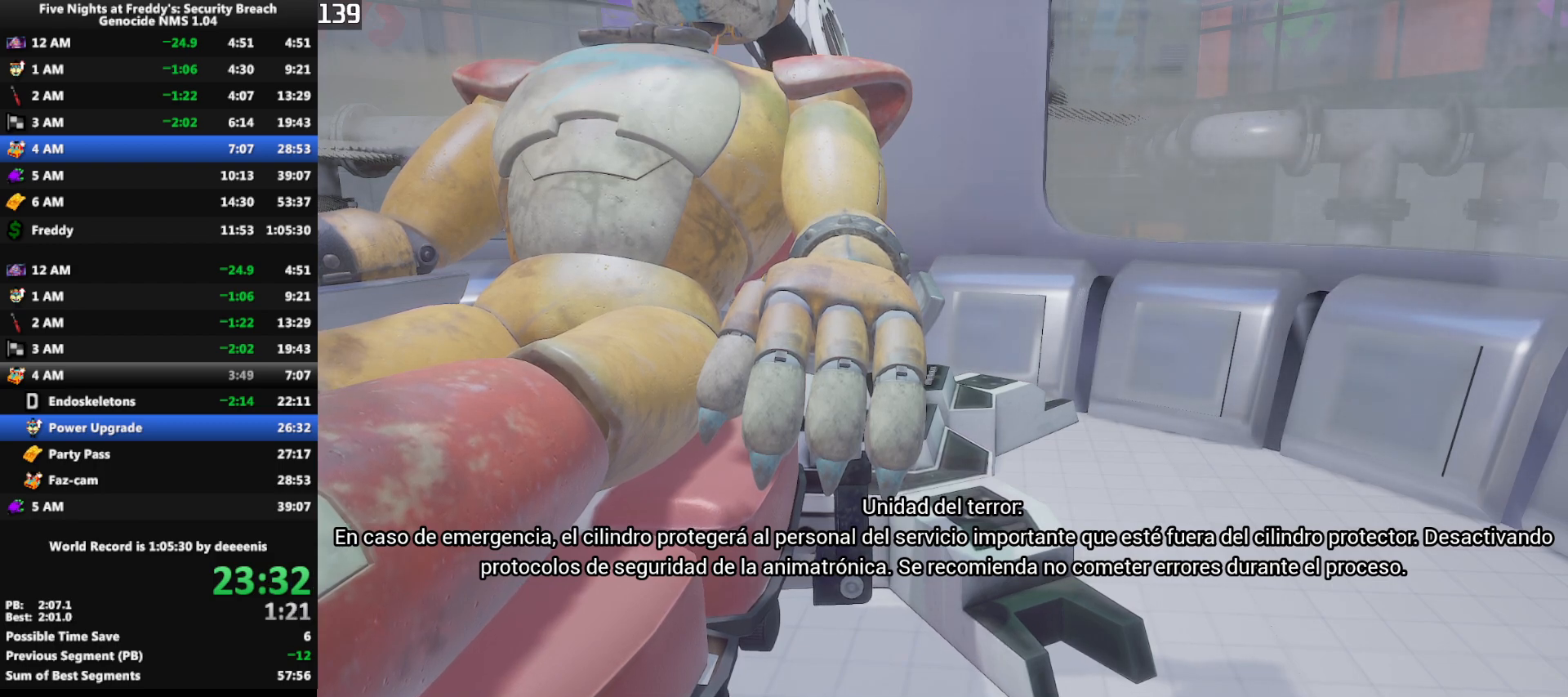
{"keys": ["e", "w"], "mouse": [], "events": [[67, "e", "down"], [117, "e", "up"], [250, "e", "down"], [300, "e", "up"], [350, "e", "down"], [400, "e", "up"], [483, "e", "down"]]}
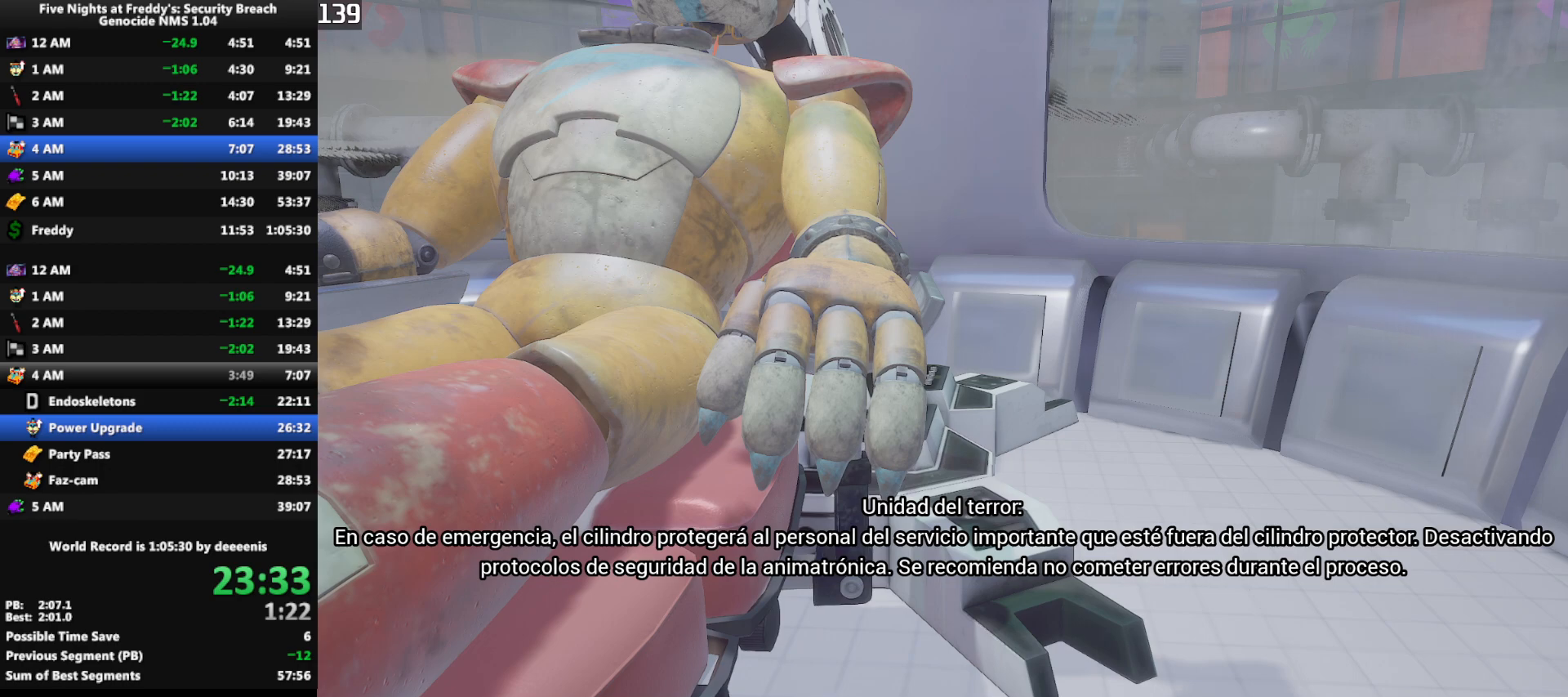
{"keys": ["e", "w"], "mouse": [], "events": [[33, "e", "up"], [83, "e", "down"], [133, "e", "up"], [183, "e", "down"], [217, "e", "up"], [267, "e", "down"], [317, "e", "up"], [417, "e", "down"], [450, "e", "up"], [500, "e", "down"]]}
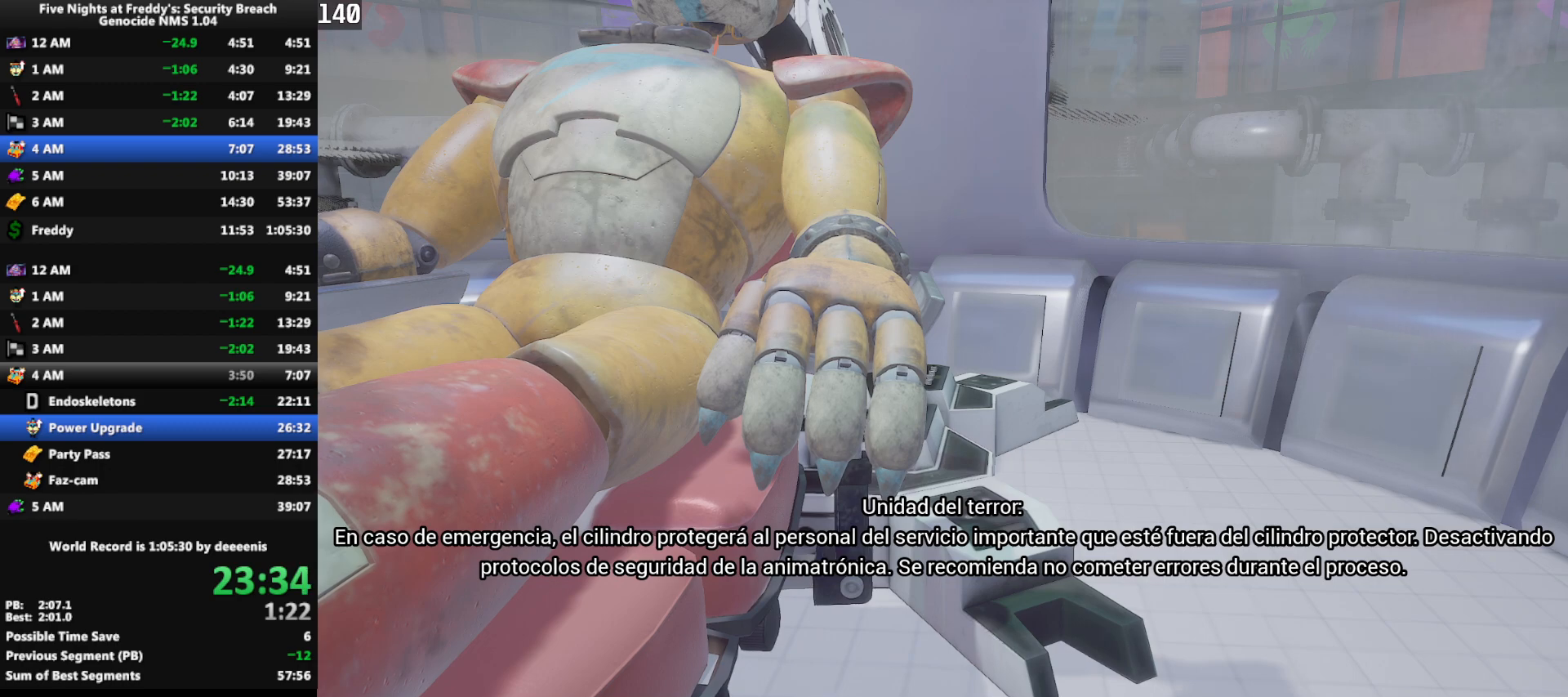
{"keys": ["w"], "mouse": [], "events": [[50, "e", "up"], [100, "e", "down"], [150, "e", "up"], [200, "e", "down"], [233, "e", "up"], [283, "e", "down"], [383, "e", "up"], [417, "e", "down"], [467, "e", "up"]]}
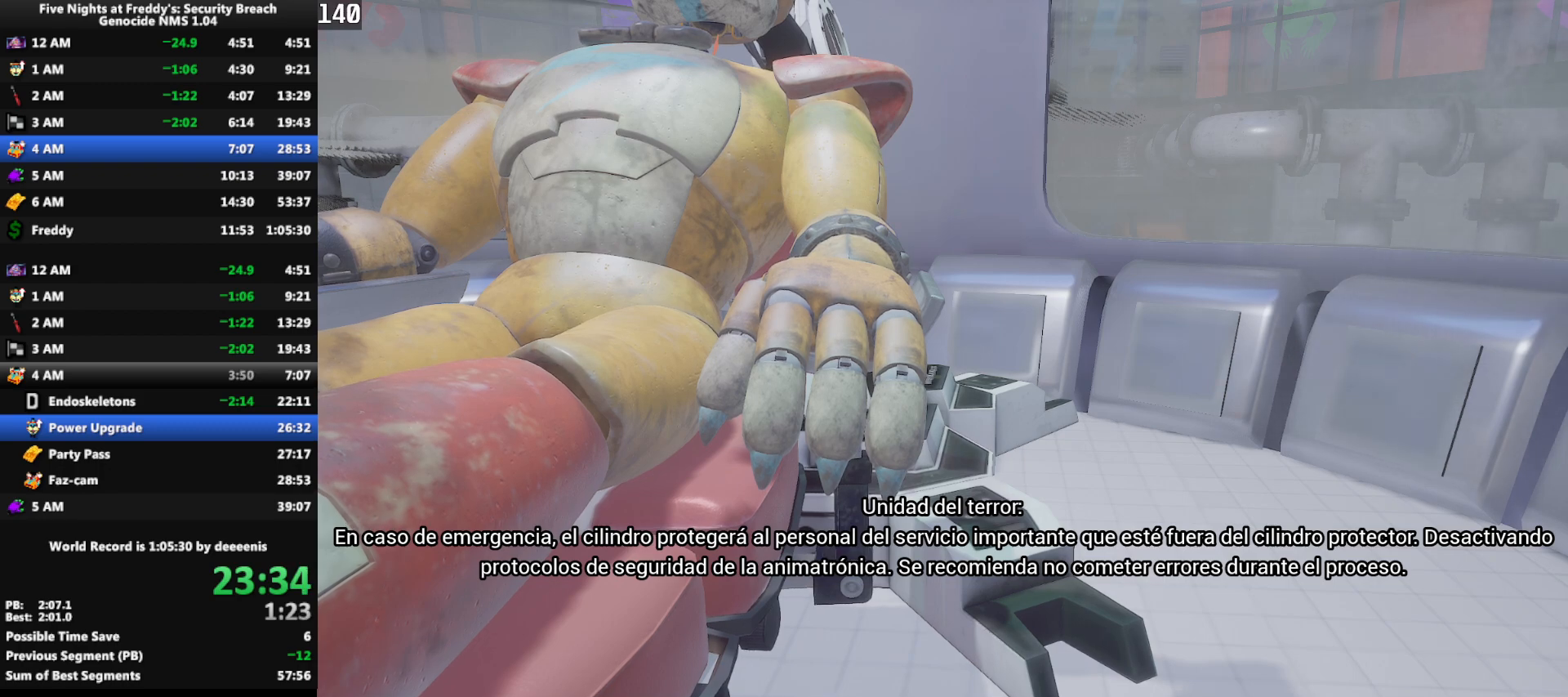
{"keys": ["e", "w"], "mouse": [], "events": [[17, "e", "down"], [67, "e", "up"], [167, "e", "down"], [200, "e", "up"], [250, "e", "down"], [300, "e", "up"], [350, "e", "down"], [400, "e", "up"], [433, "e", "down"]]}
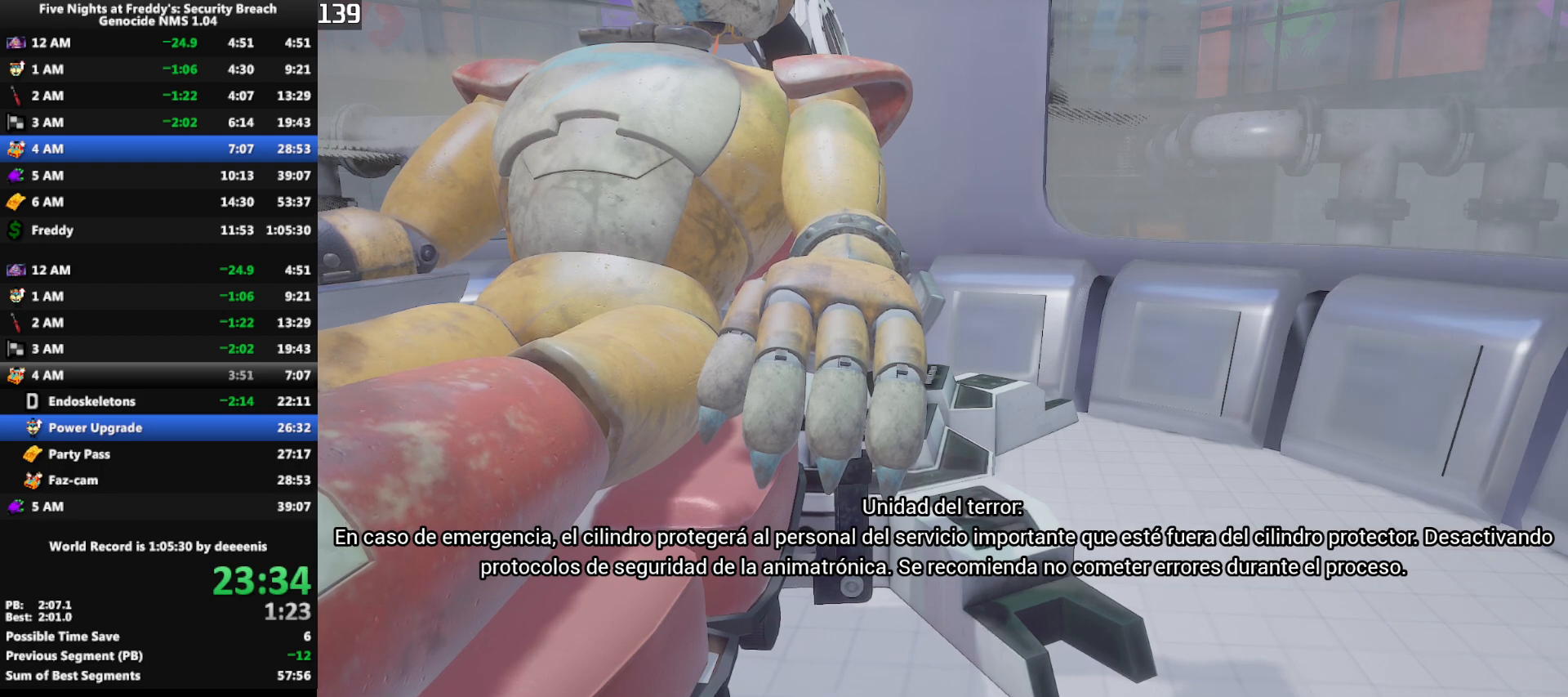
{"keys": ["w"], "mouse": [], "events": [[33, "e", "up"], [83, "e", "down"], [133, "e", "up"], [267, "e", "down"], [317, "e", "up"], [367, "e", "down"], [417, "e", "up"], [450, "e", "down"], [500, "e", "up"]]}
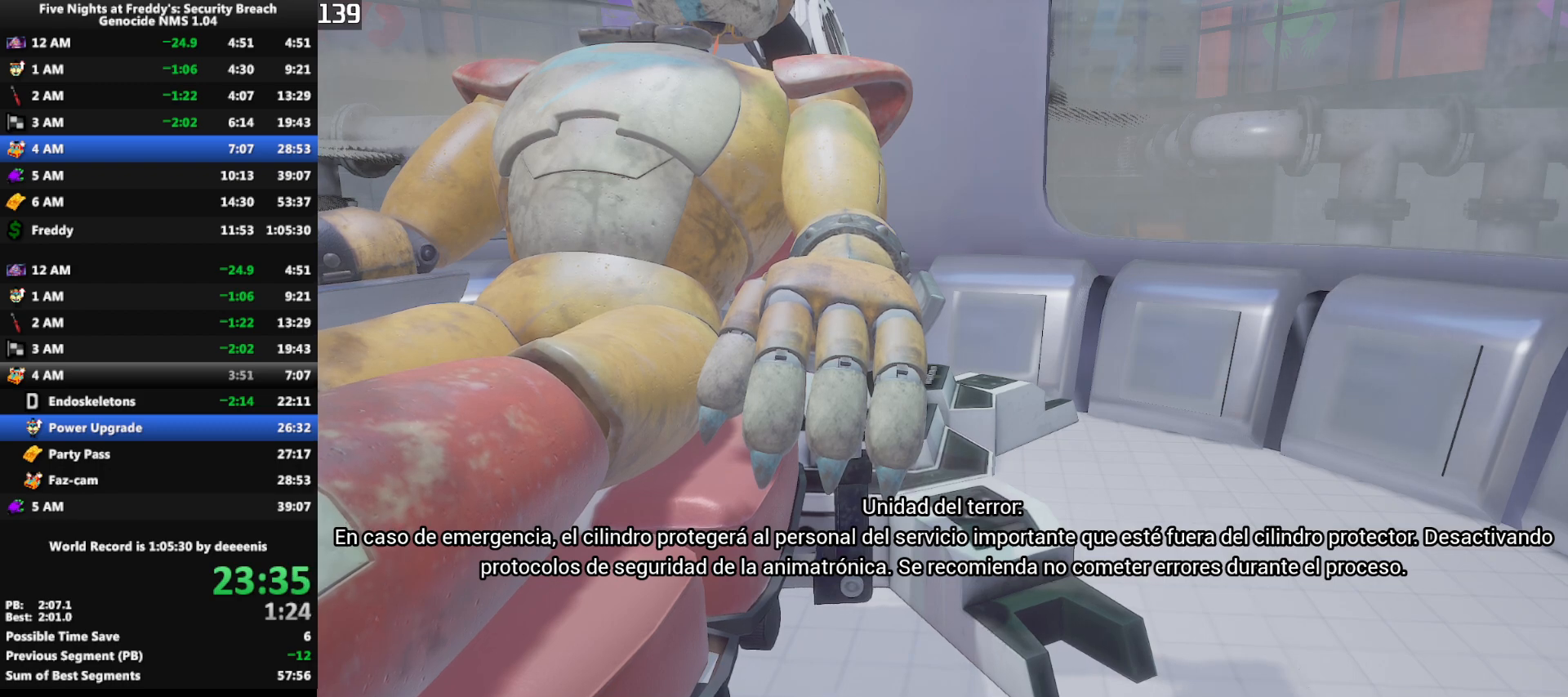
{"keys": ["w"], "mouse": [], "events": [[100, "e", "down"], [150, "e", "up"], [183, "e", "down"], [233, "e", "up"], [383, "e", "down"], [417, "e", "up"]]}
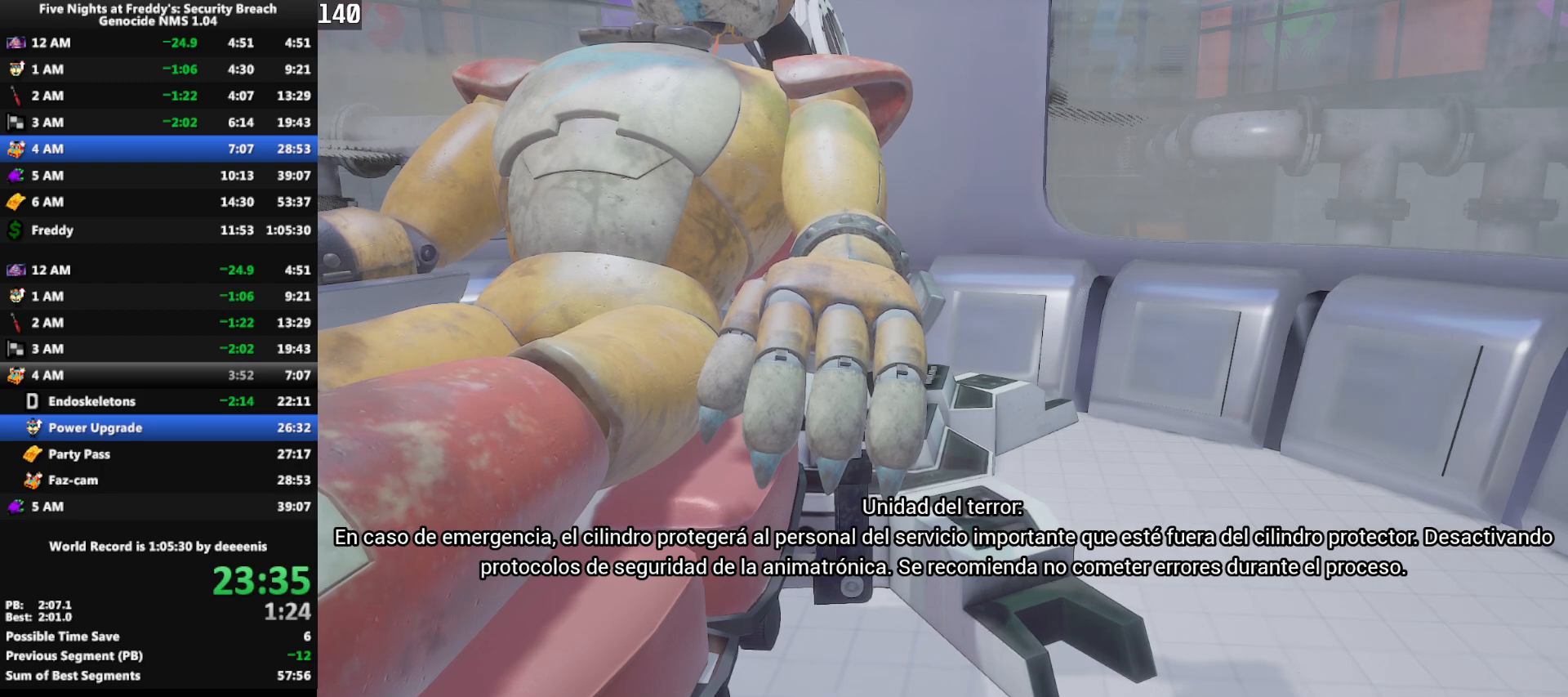
{"keys": ["w"], "mouse": [], "events": [[17, "e", "down"], [67, "e", "up"], [117, "e", "down"], [167, "e", "up"], [200, "e", "down"], [250, "e", "up"], [350, "e", "down"], [400, "e", "up"], [433, "e", "down"], [483, "e", "up"]]}
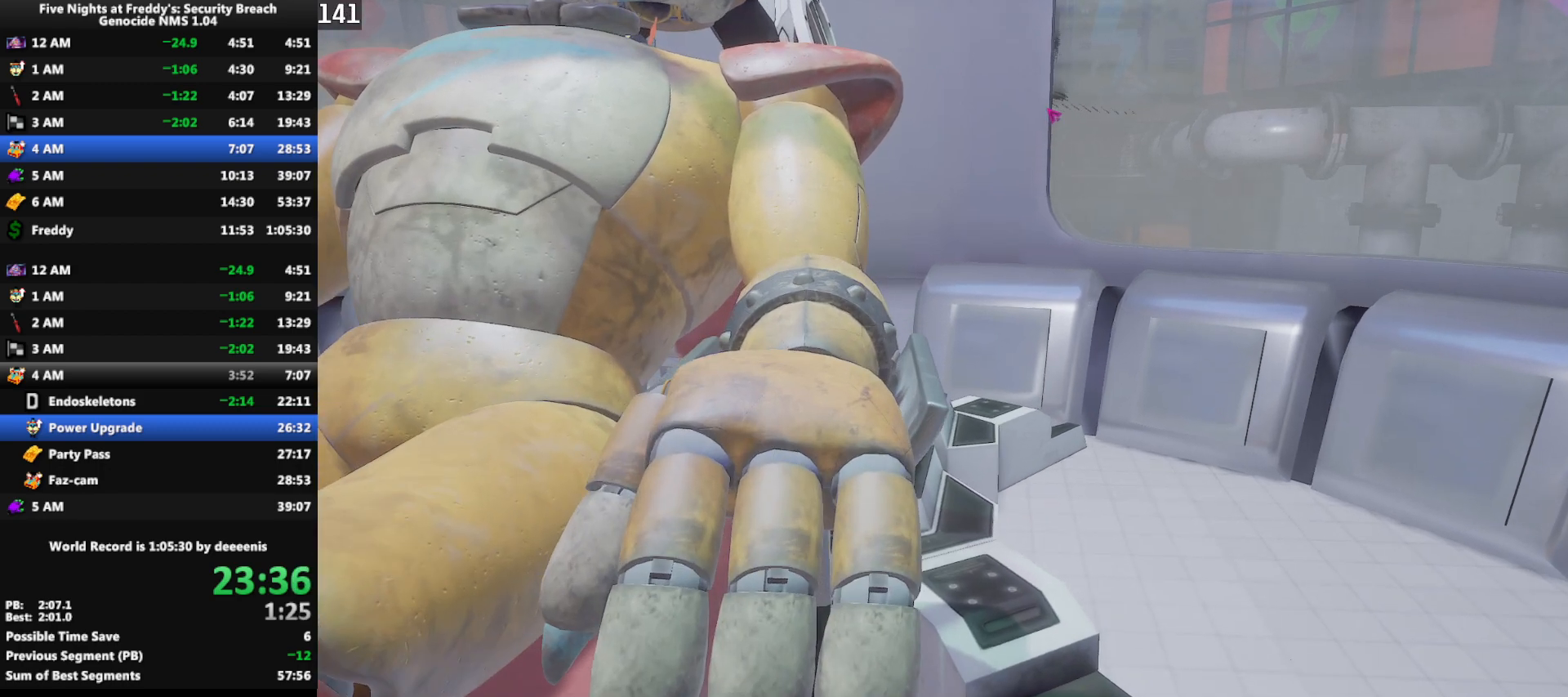
{"keys": [], "mouse": [], "events": [[33, "e", "down"], [33, "w", "up"], [83, "e", "up"]]}